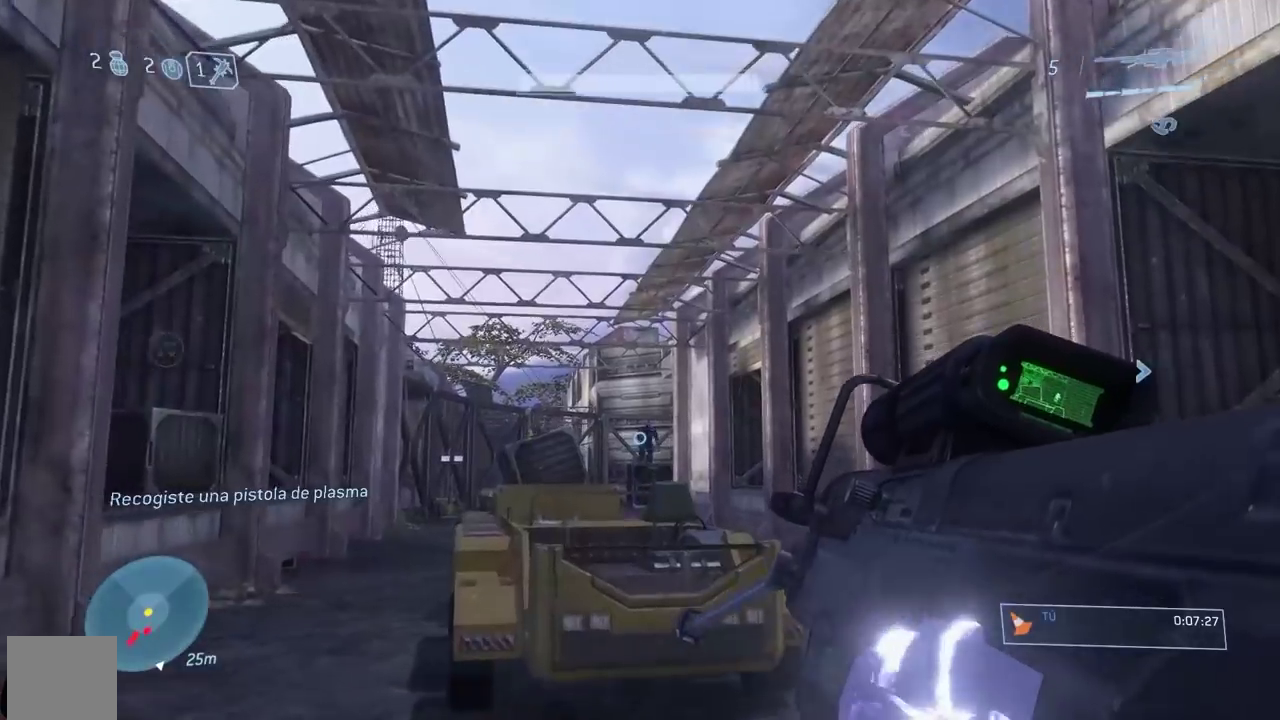
Gameplay with a controller (Xbox layout); each line is a JSON object with the inputs held at the frame after it. "events" lists button and stick changes between this image and that frame as [ms after this image, input, new state], when the widget could be followed in between.
{"buttons": [], "left_stick": "up", "right_stick": "center", "events": [[17, "right_stick", "center"], [300, "A", "down"], [401, "A", "up"]]}
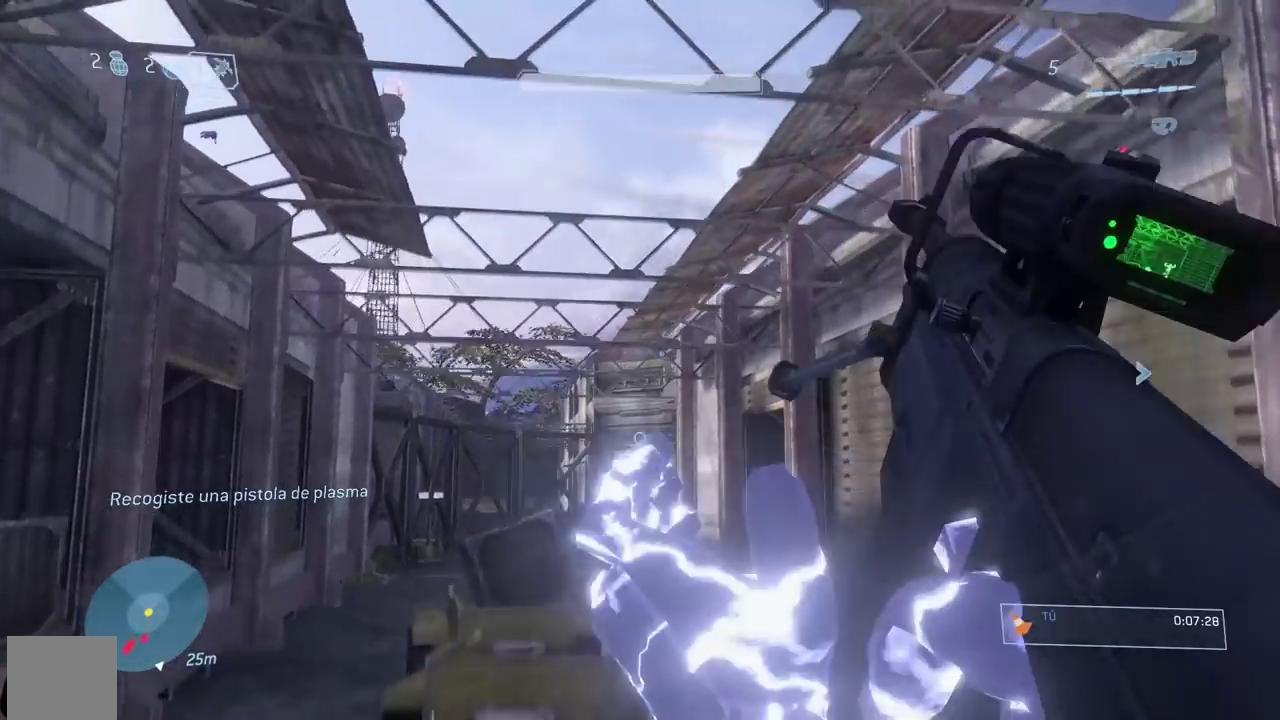
{"buttons": [], "left_stick": "up-right", "right_stick": "center", "events": [[16, "left_stick", "up-right"], [100, "right_stick", "down"], [500, "right_stick", "center"]]}
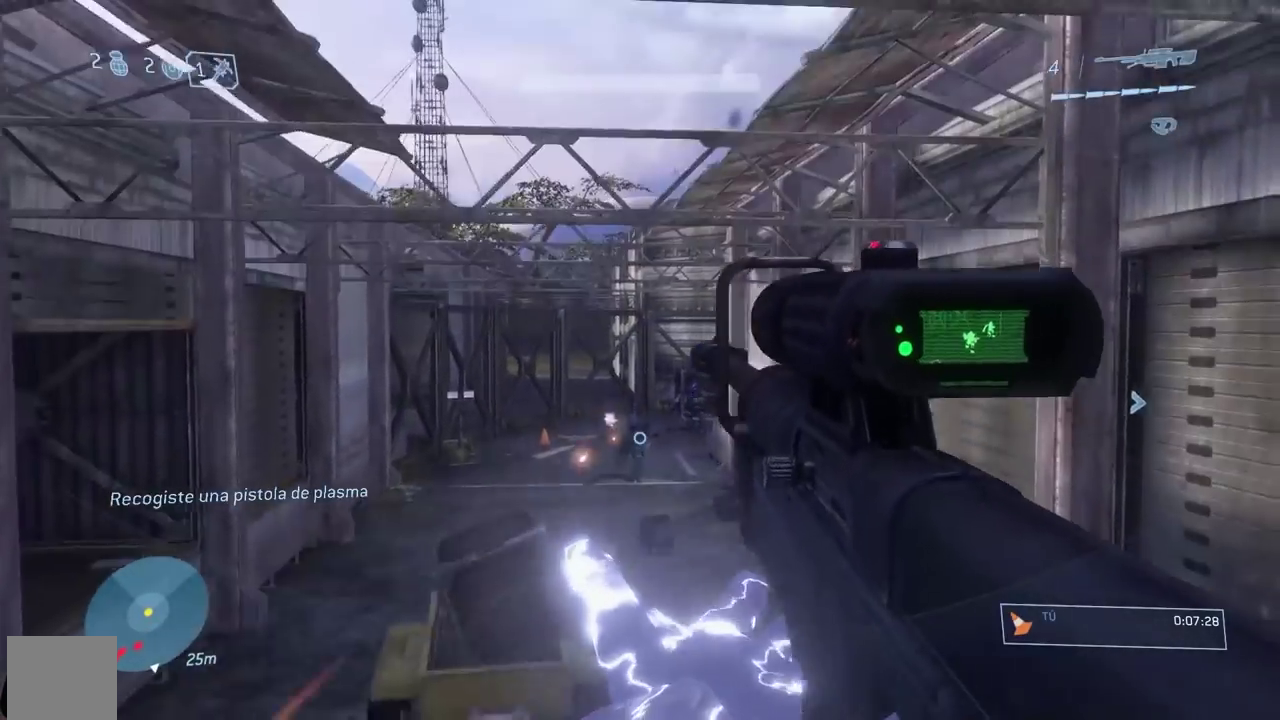
{"buttons": ["R2"], "left_stick": "up", "right_stick": "up-left", "events": [[167, "right_stick", "up-left"], [217, "left_stick", "up"], [501, "R2", "down"]]}
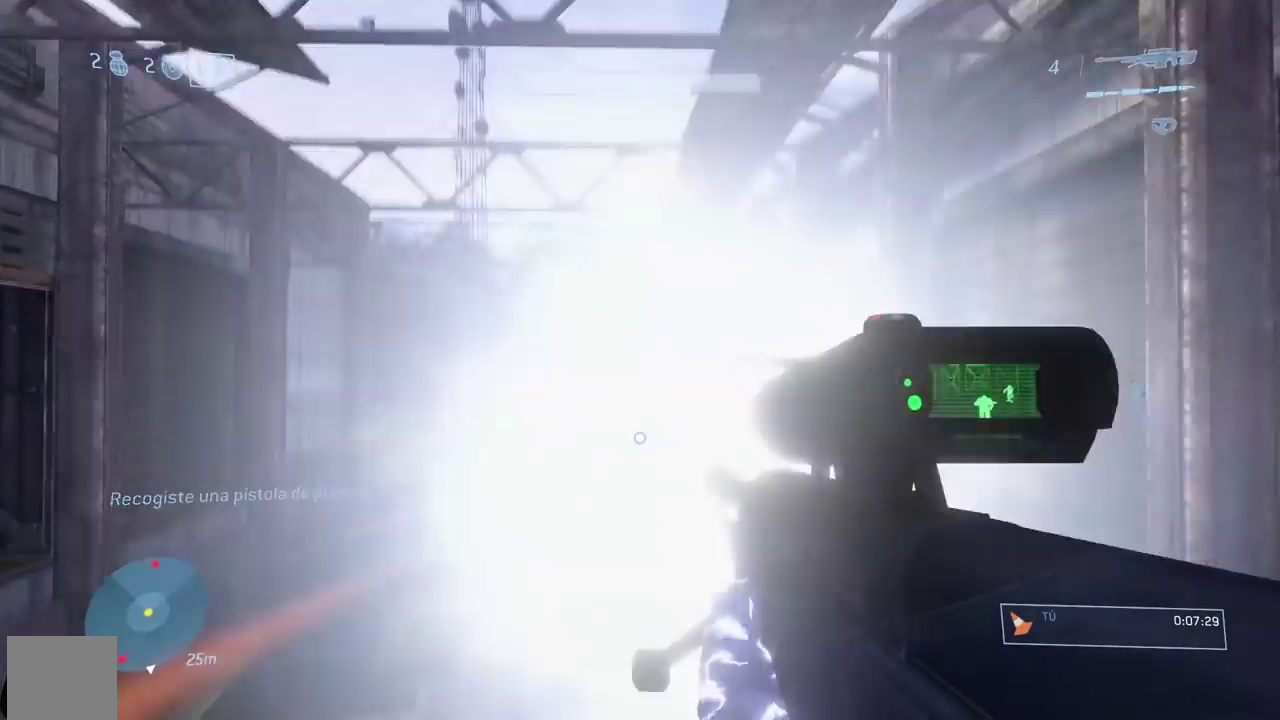
{"buttons": [], "left_stick": "up", "right_stick": "up", "events": [[33, "right_stick", "center"], [150, "R2", "up"], [300, "right_stick", "up"]]}
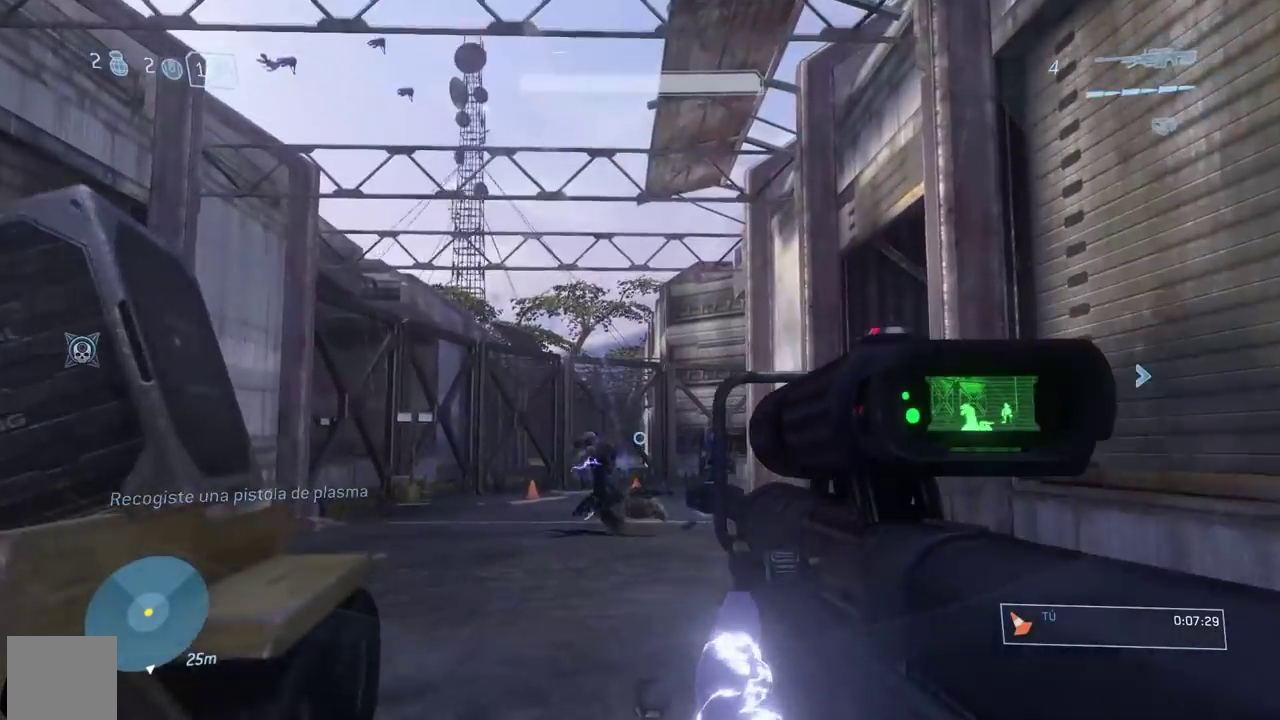
{"buttons": [], "left_stick": "up", "right_stick": "center", "events": [[17, "left_stick", "up-right"], [50, "right_stick", "center"], [217, "left_stick", "up"], [217, "right_stick", "right"], [284, "right_stick", "center"]]}
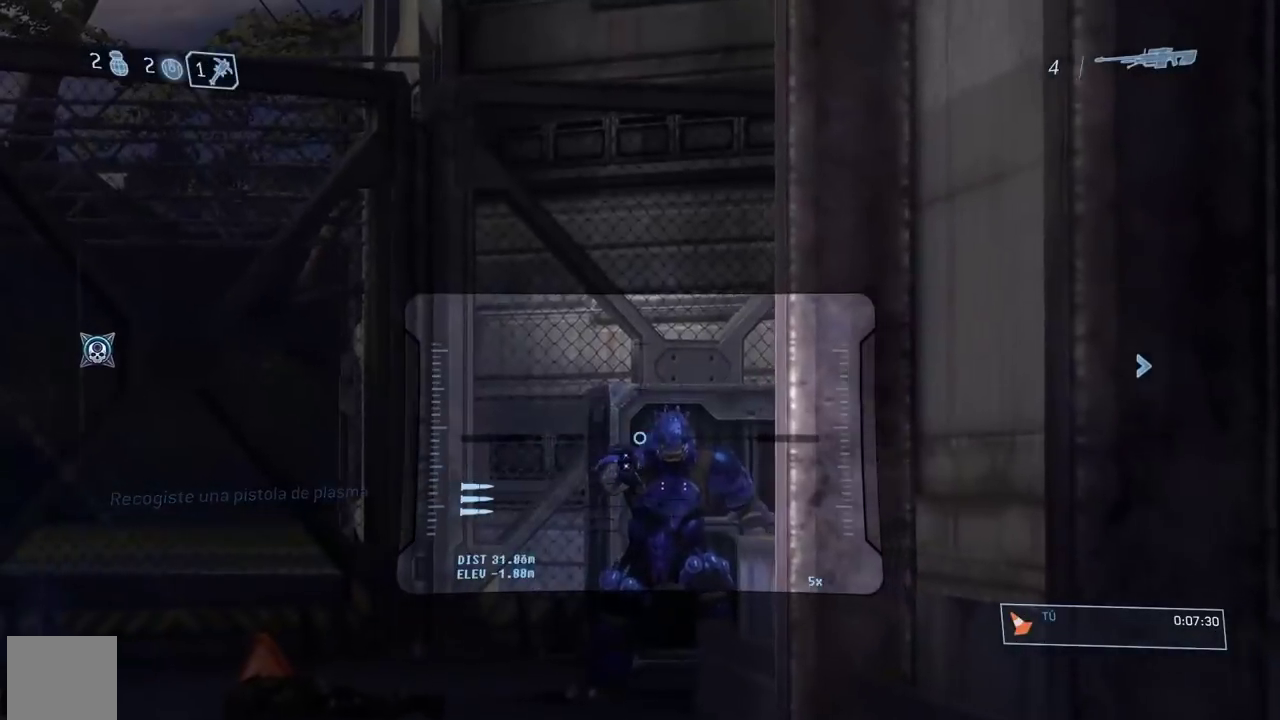
{"buttons": [], "left_stick": "up-left", "right_stick": "center", "events": [[17, "right_stick", "down-right"], [83, "left_stick", "up-right"], [117, "R2", "down"], [117, "right_stick", "center"], [183, "left_stick", "up"], [250, "R2", "up"], [250, "left_stick", "up-left"]]}
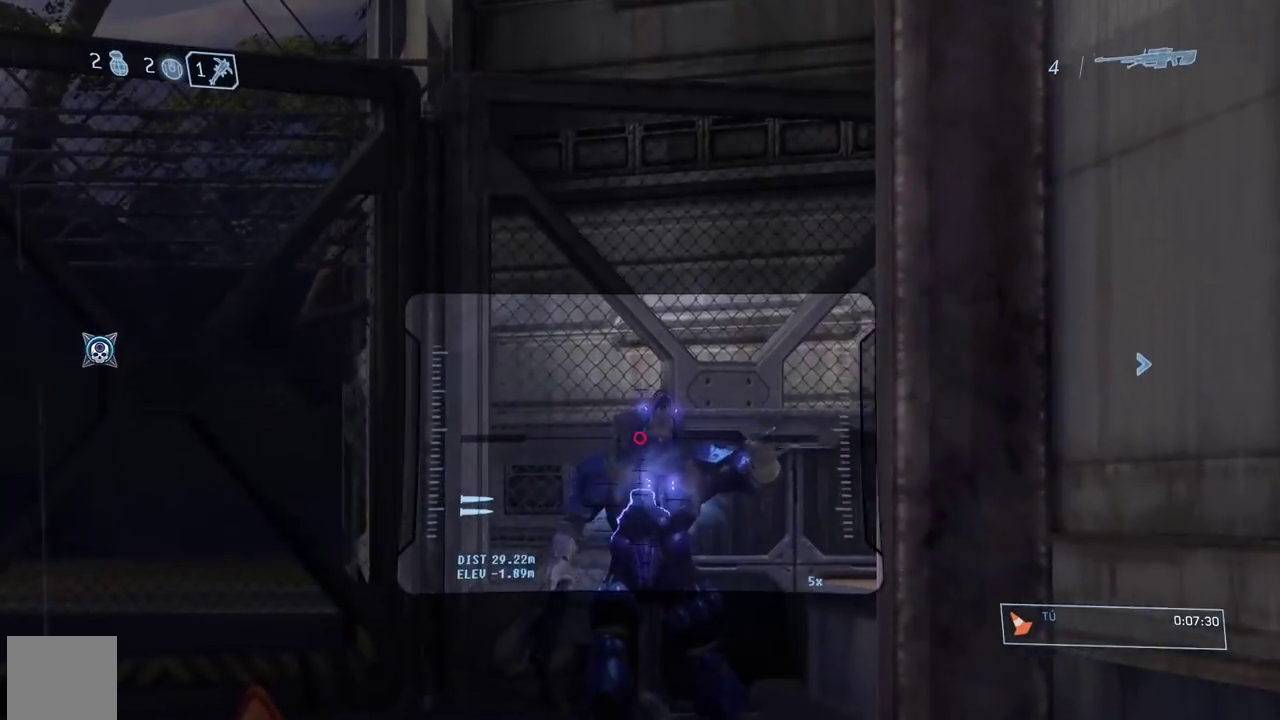
{"buttons": ["R2"], "left_stick": "up", "right_stick": "down", "events": [[67, "left_stick", "up"], [134, "left_stick", "up-right"], [234, "left_stick", "up"], [334, "right_stick", "down"], [351, "R2", "down"]]}
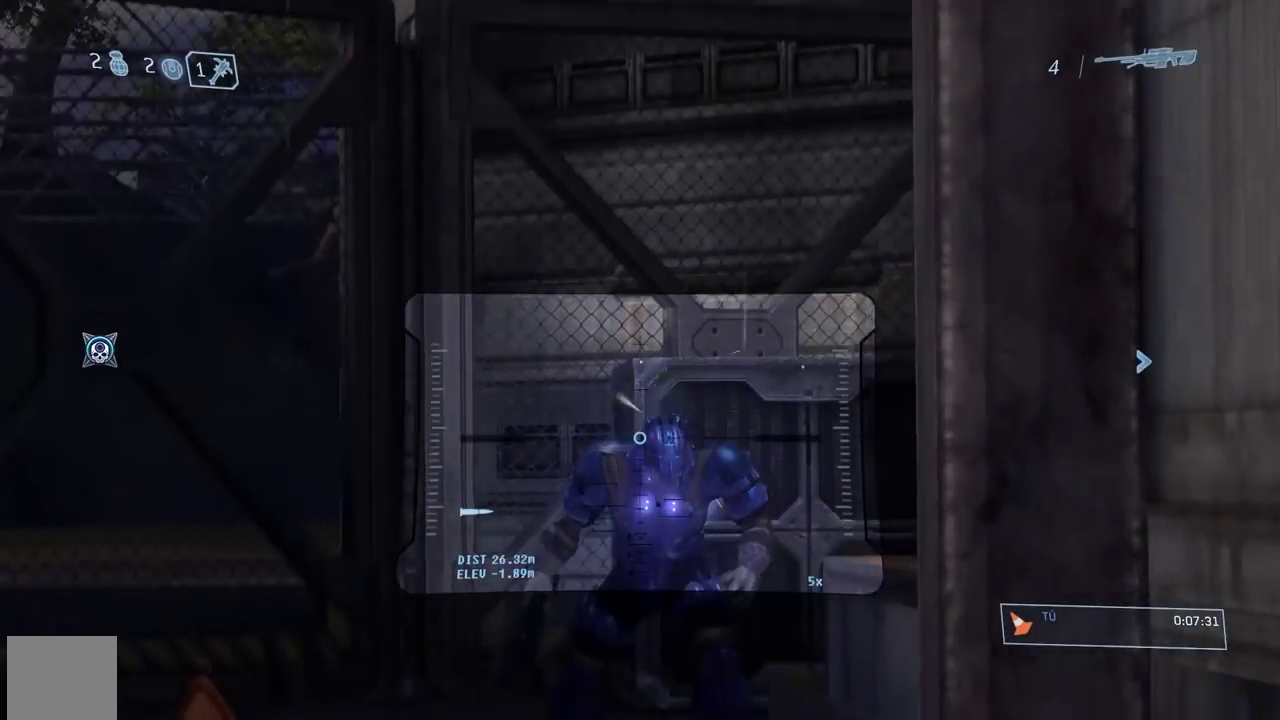
{"buttons": ["R2"], "left_stick": "up", "right_stick": "down", "events": [[17, "R2", "up"], [183, "left_stick", "up-right"], [417, "left_stick", "up"], [450, "R2", "down"]]}
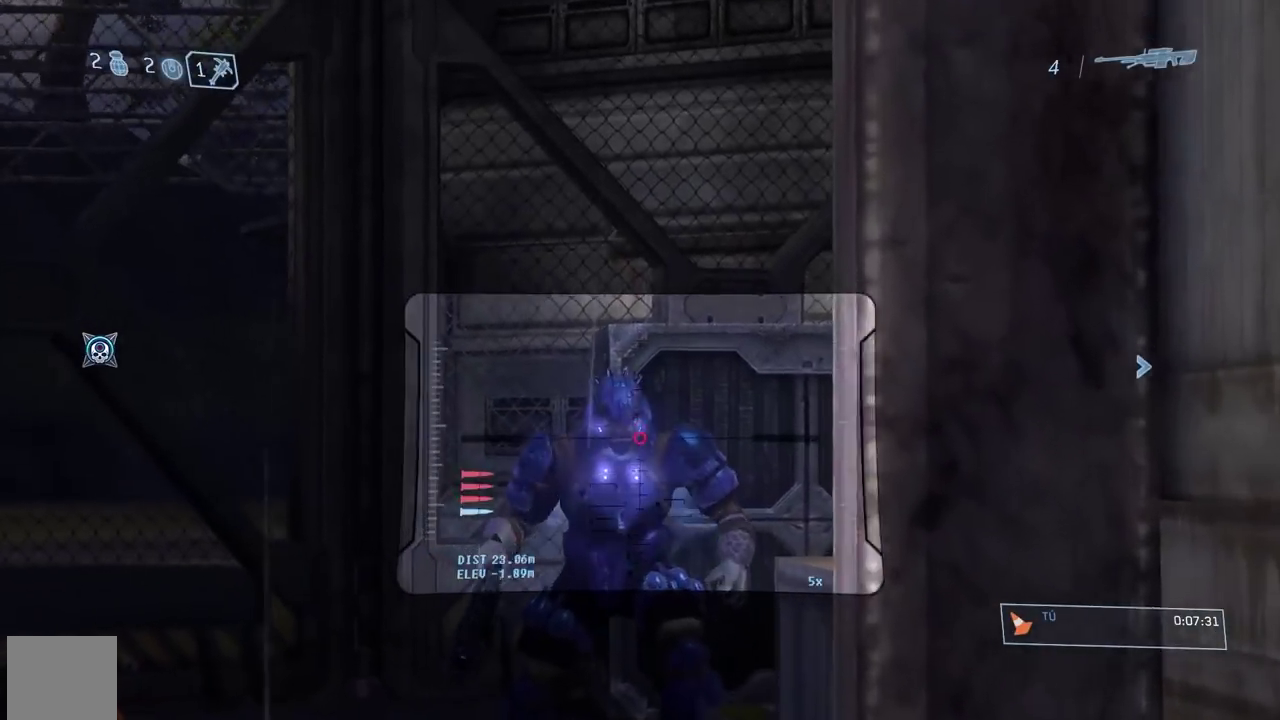
{"buttons": ["R1"], "left_stick": "up", "right_stick": "down", "events": [[17, "left_stick", "up-left"], [184, "R2", "up"], [217, "left_stick", "up"], [451, "R1", "down"]]}
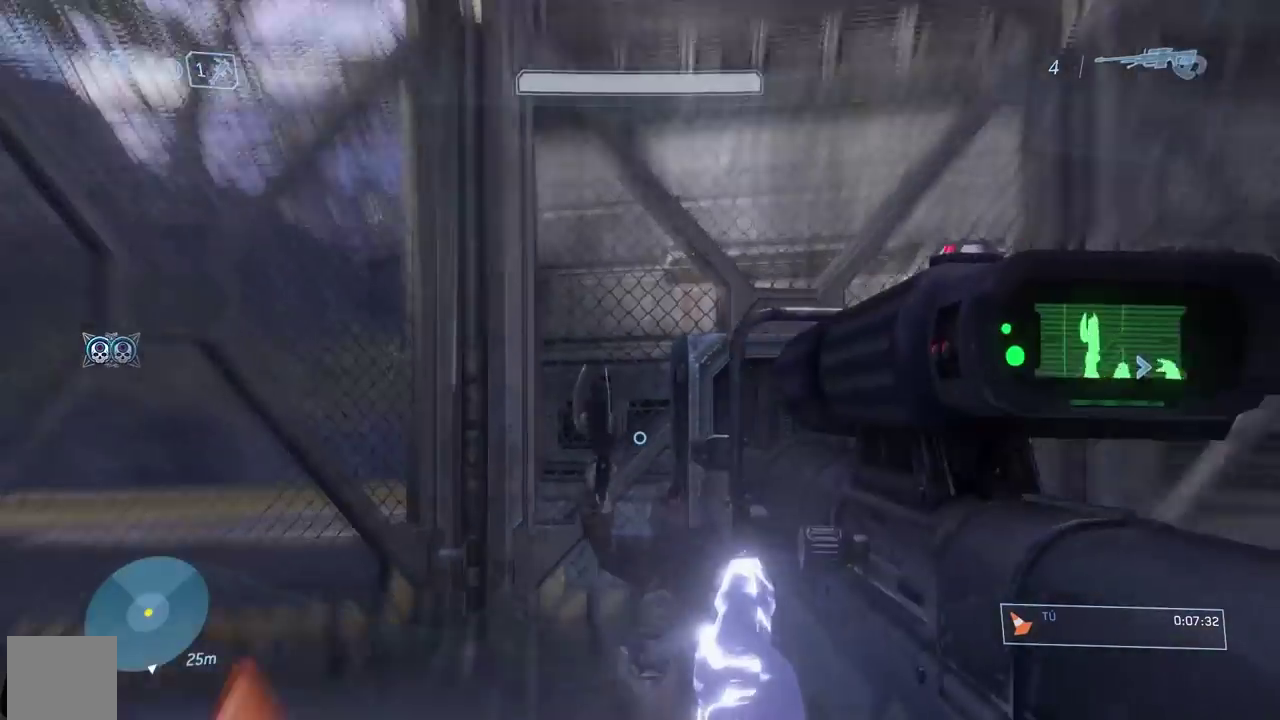
{"buttons": [], "left_stick": "up-left", "right_stick": "down", "events": [[83, "R1", "up"], [117, "right_stick", "right"], [183, "left_stick", "up-left"], [250, "right_stick", "down"]]}
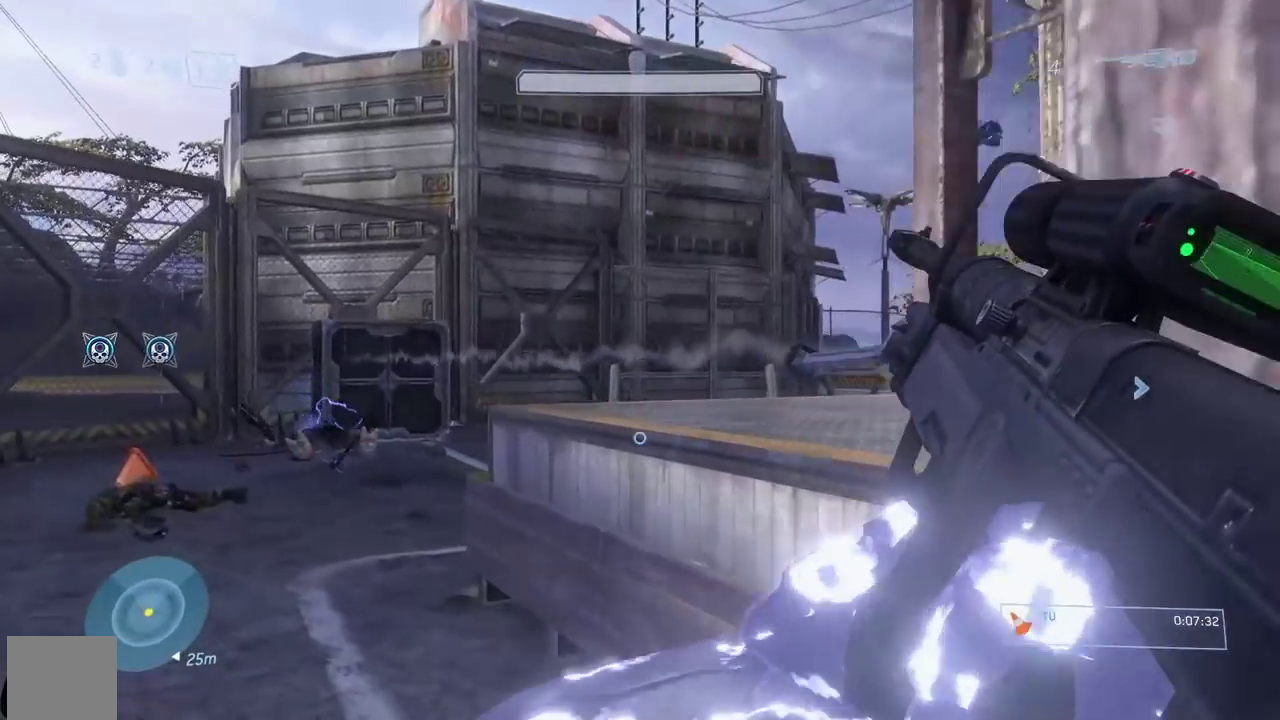
{"buttons": [], "left_stick": "up-left", "right_stick": "center", "events": [[84, "right_stick", "down-right"], [351, "right_stick", "right"], [484, "right_stick", "center"]]}
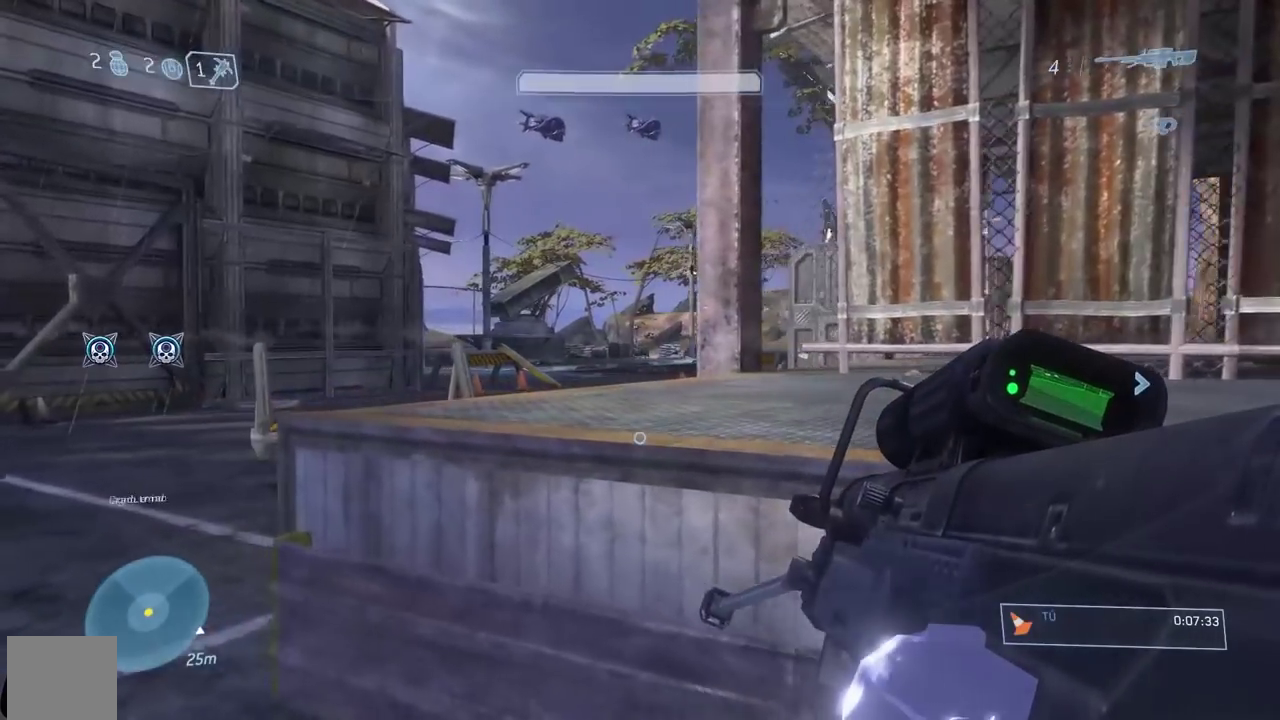
{"buttons": [], "left_stick": "up-left", "right_stick": "up", "events": [[117, "right_stick", "right"], [183, "right_stick", "up-right"], [250, "right_stick", "up"]]}
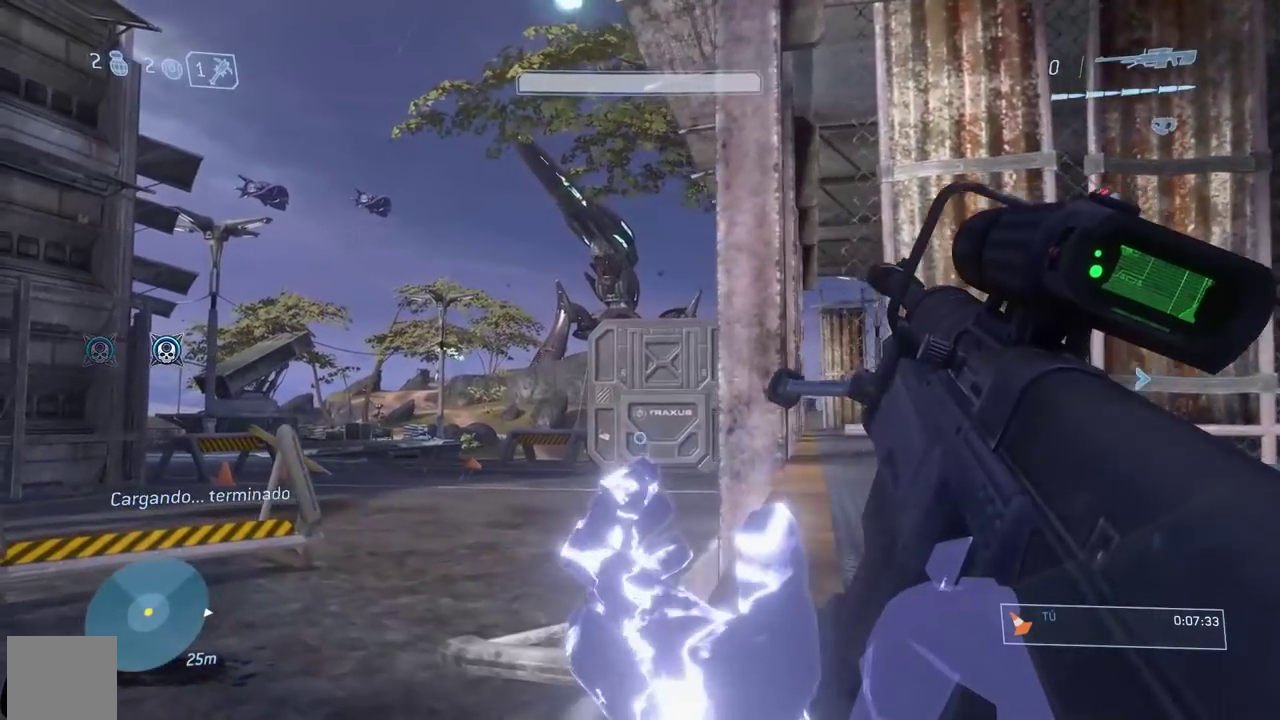
{"buttons": [], "left_stick": "up-left", "right_stick": "up", "events": [[34, "Y", "down"], [34, "right_stick", "center"], [101, "Y", "up"], [201, "Y", "down"], [267, "Y", "up"], [468, "right_stick", "up"]]}
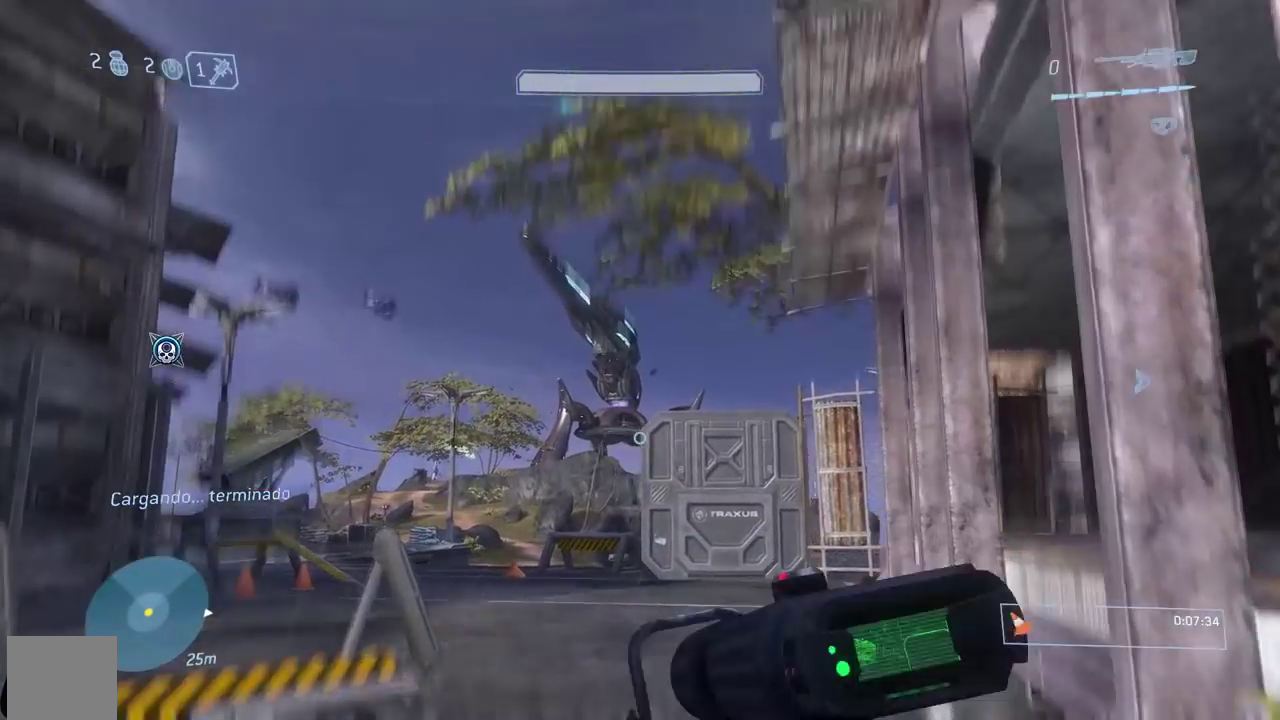
{"buttons": [], "left_stick": "up", "right_stick": "down-left", "events": [[83, "right_stick", "center"], [200, "right_stick", "down-left"], [250, "right_stick", "left"], [300, "left_stick", "up"], [434, "right_stick", "down-left"]]}
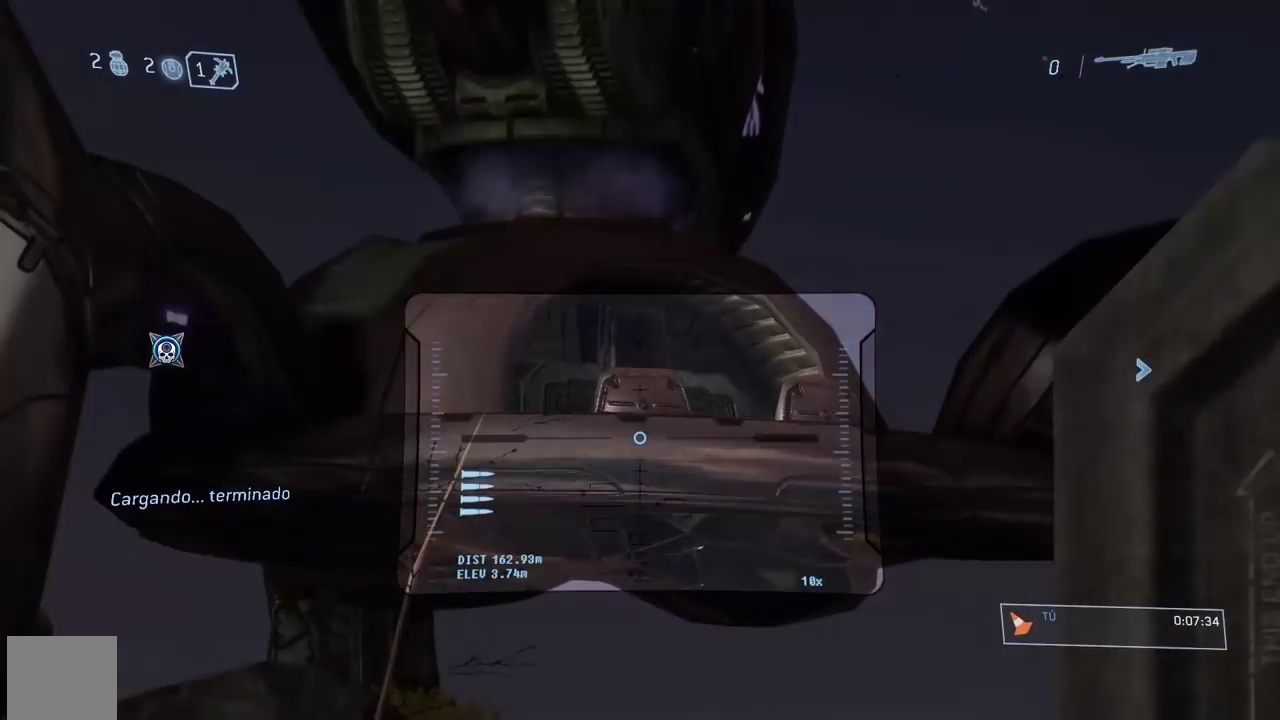
{"buttons": [], "left_stick": "up", "right_stick": "down", "events": [[34, "right_stick", "down"], [184, "right_stick", "down-left"], [334, "right_stick", "down"]]}
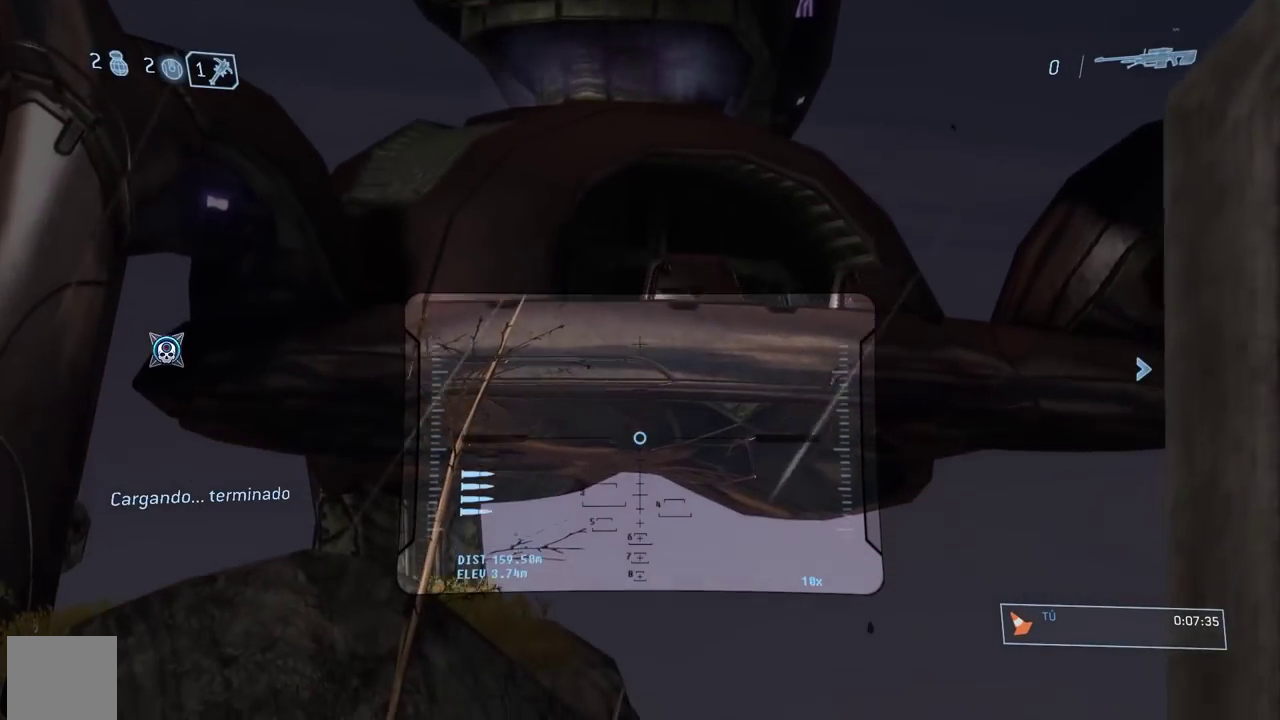
{"buttons": [], "left_stick": "up", "right_stick": "down", "events": [[267, "right_stick", "down-left"], [400, "right_stick", "down"]]}
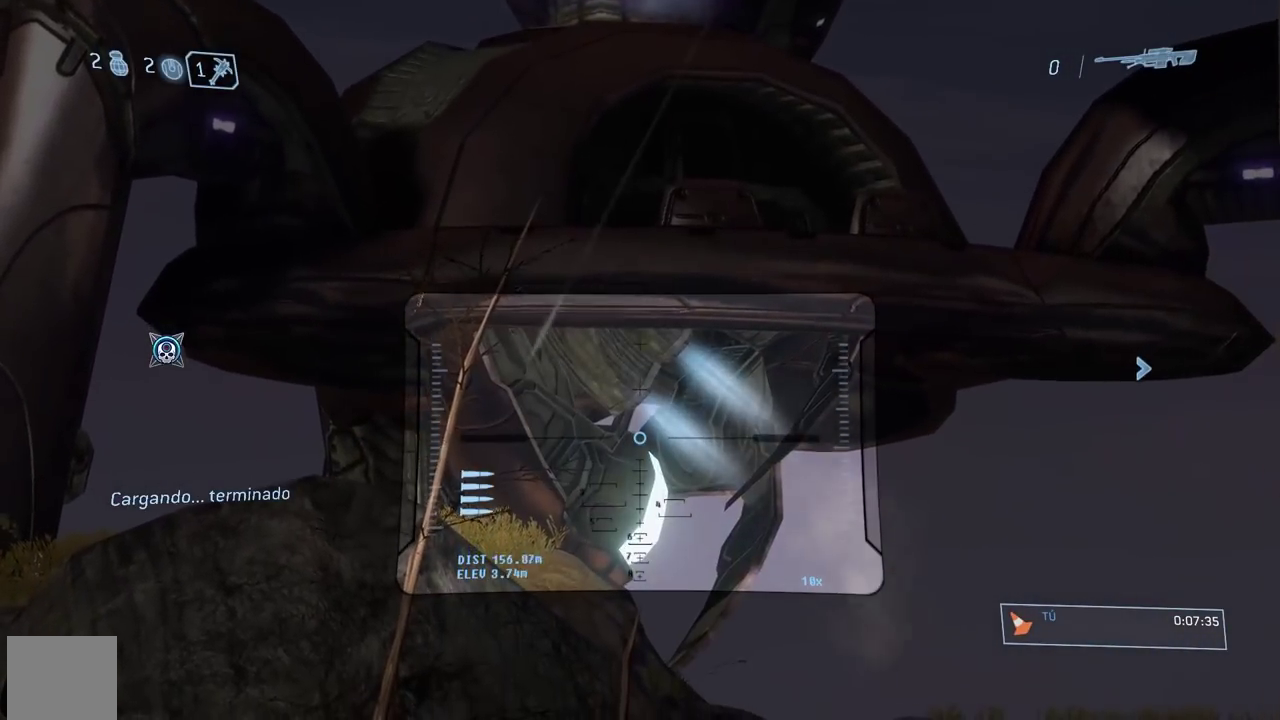
{"buttons": [], "left_stick": "up", "right_stick": "down", "events": []}
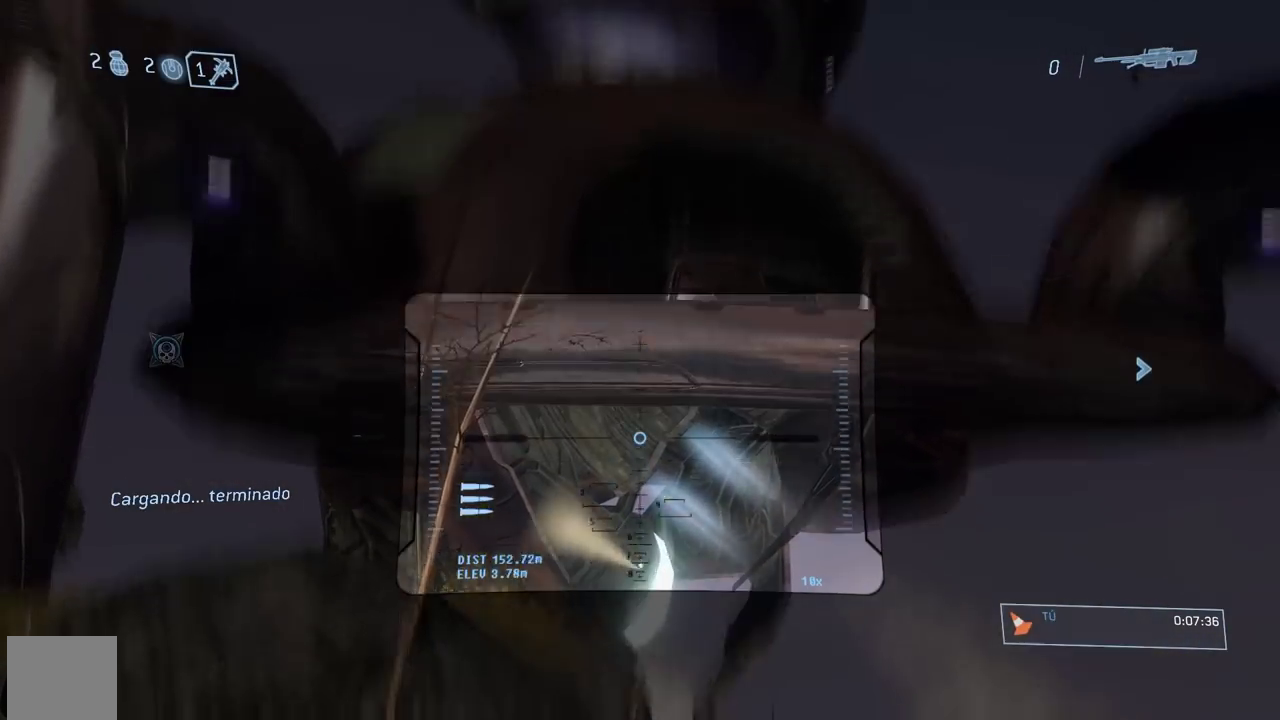
{"buttons": [], "left_stick": "up", "right_stick": "down", "events": [[50, "R2", "down"], [150, "R2", "up"]]}
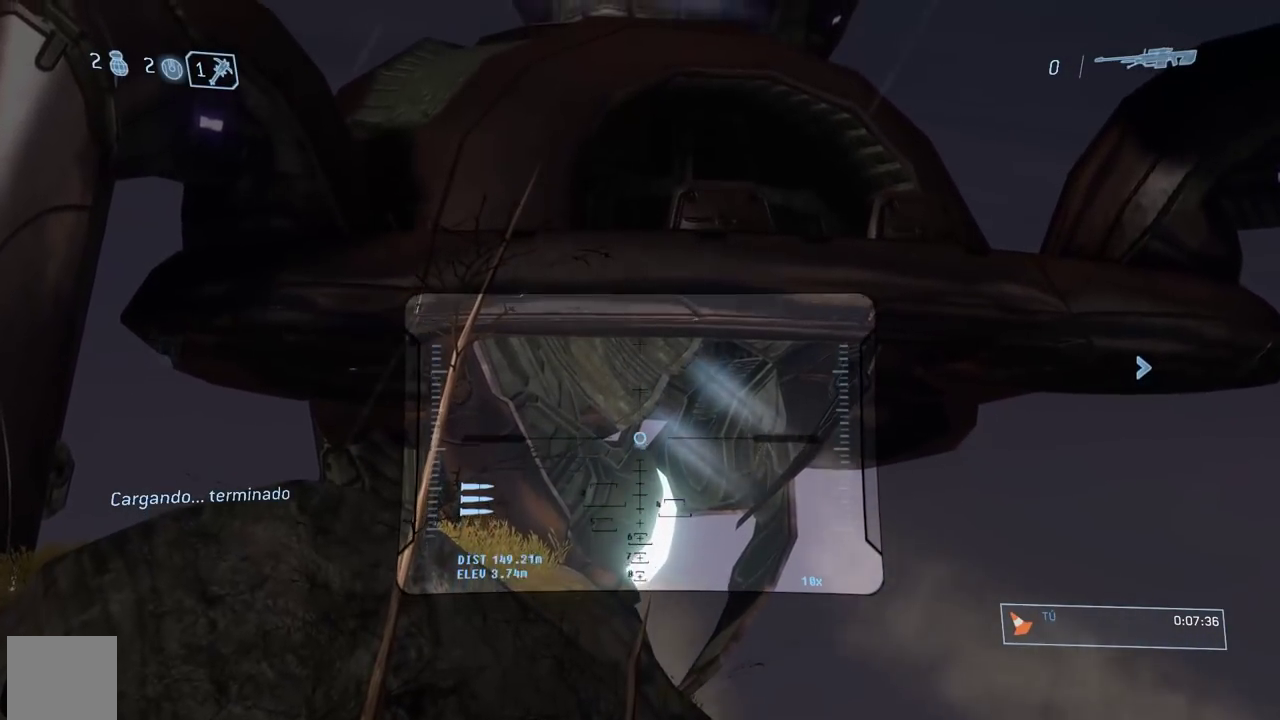
{"buttons": [], "left_stick": "up", "right_stick": "center", "events": [[367, "R2", "down"], [367, "right_stick", "center"], [468, "R2", "up"]]}
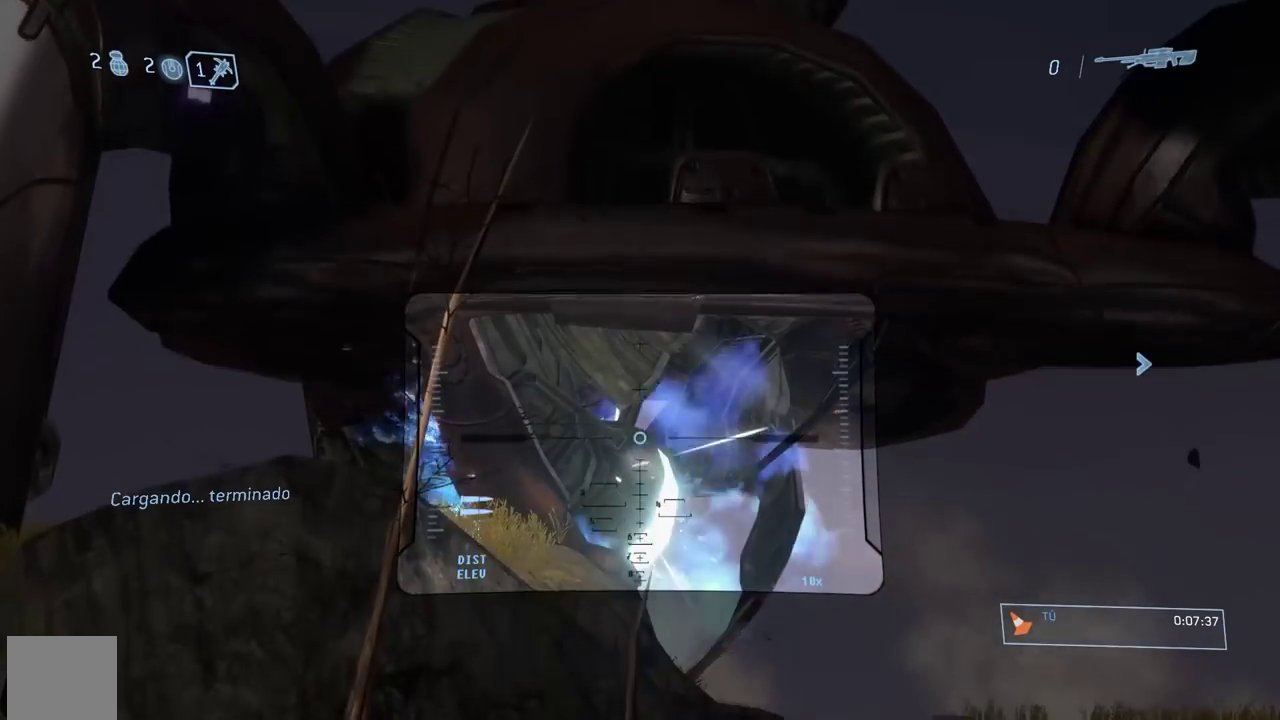
{"buttons": [], "left_stick": "up", "right_stick": "down", "events": [[217, "R1", "down"], [334, "R1", "up"], [350, "right_stick", "down"]]}
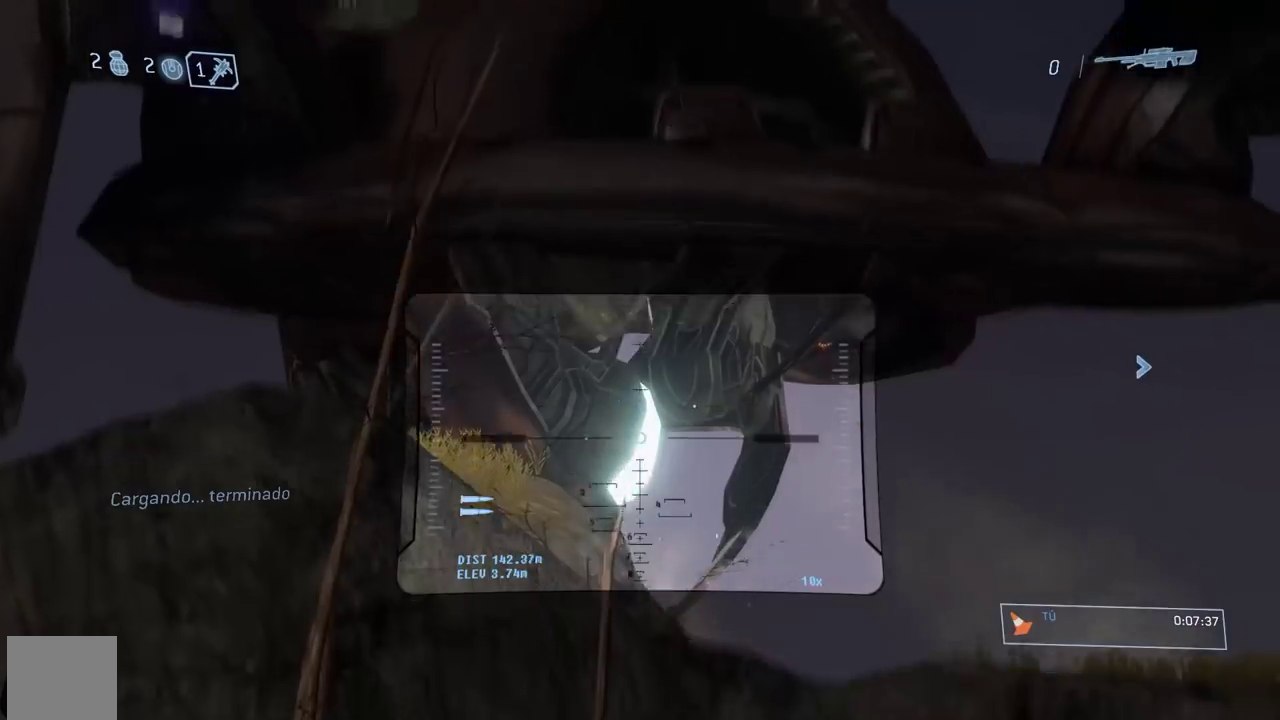
{"buttons": [], "left_stick": "up-right", "right_stick": "down", "events": [[67, "left_stick", "up-right"], [201, "Y", "down"], [301, "Y", "up"]]}
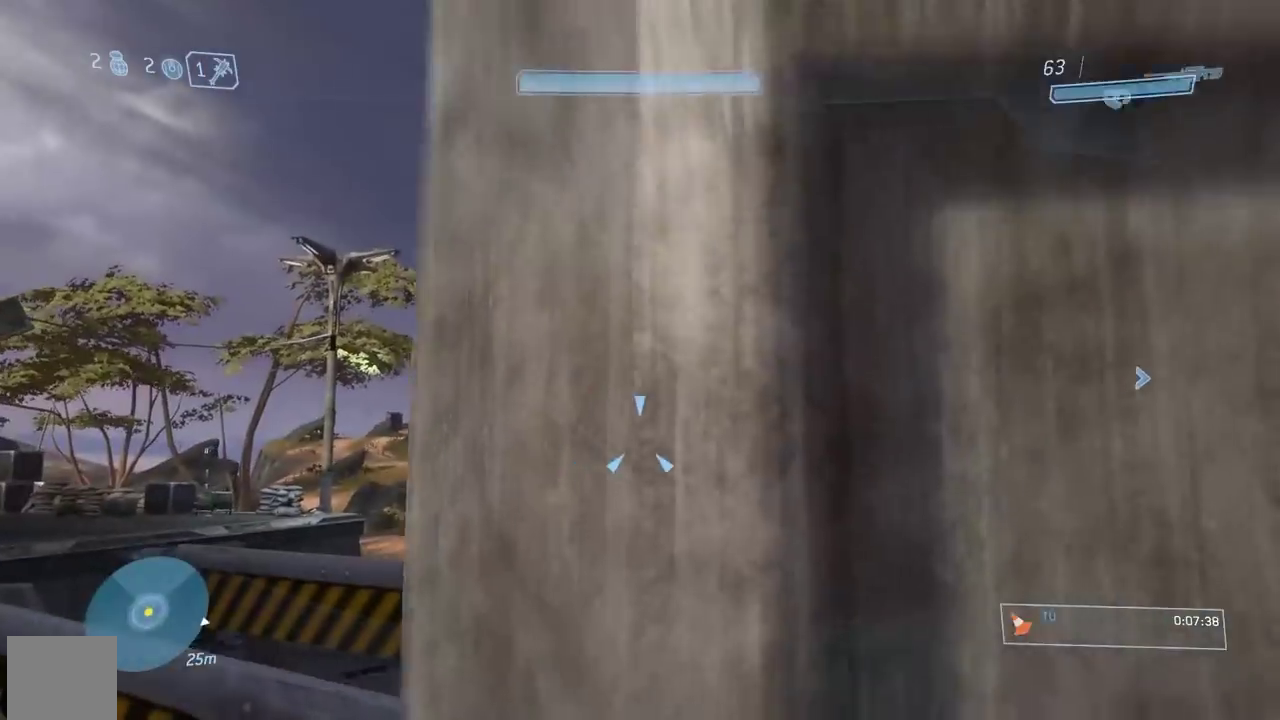
{"buttons": [], "left_stick": "up", "right_stick": "center", "events": [[133, "left_stick", "up"], [217, "left_stick", "up-left"], [250, "right_stick", "center"], [434, "left_stick", "up"]]}
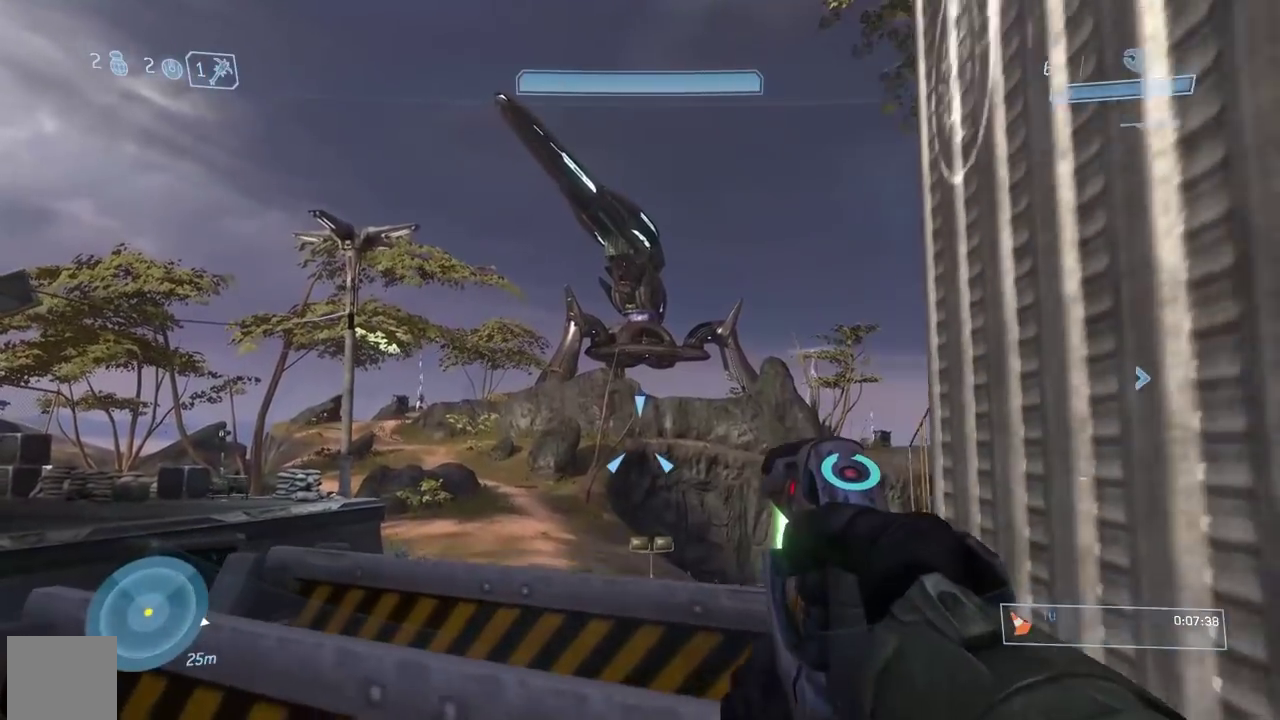
{"buttons": ["R2"], "left_stick": "up", "right_stick": "center", "events": [[101, "left_stick", "up-right"], [151, "R2", "down"], [201, "right_stick", "up"], [301, "right_stick", "center"], [401, "right_stick", "up"], [468, "right_stick", "center"], [501, "left_stick", "up"]]}